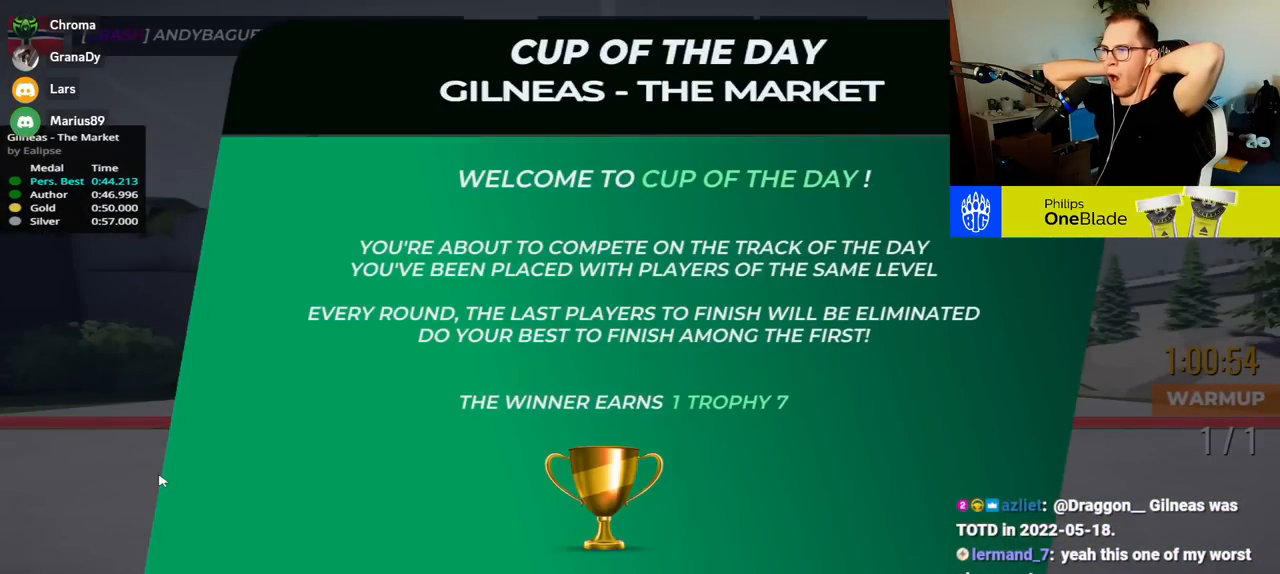
Gameplay with keyboard; each line is a JSON object with the keys held at the frame after it. "events" lists presses ("down") and releases ("up") of "down", "left", "right" and "up" between this image and that frame as [ms after this image, input, new state], when the widget could be followed in between. No other keys are recorded. Mouse input is not recorded.
{"keys": [], "events": []}
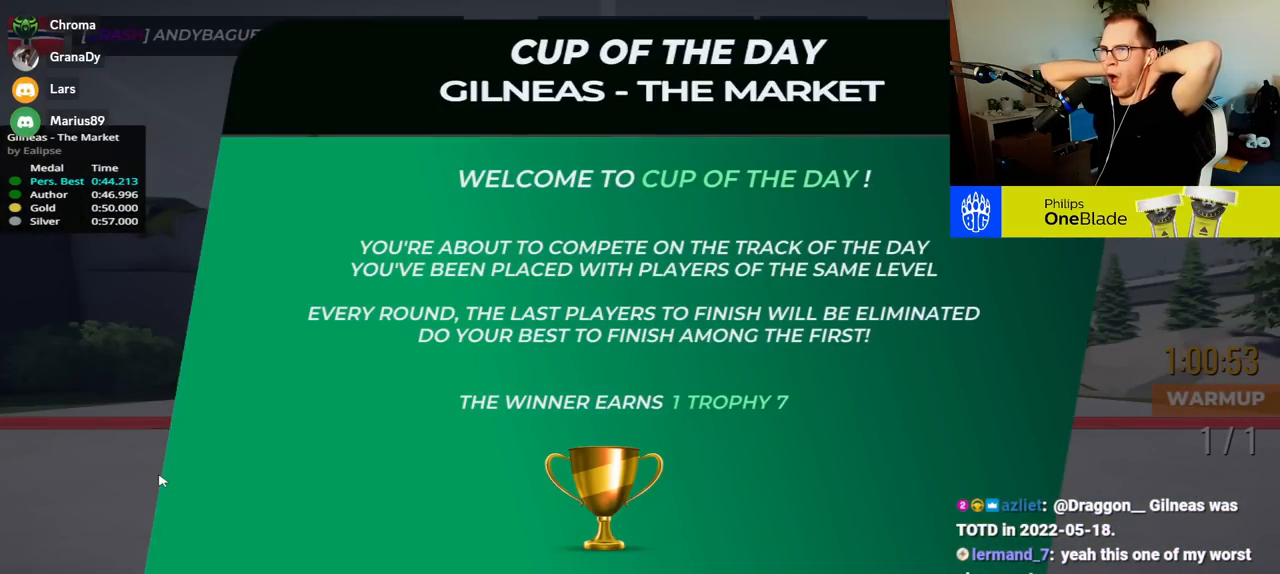
{"keys": [], "events": []}
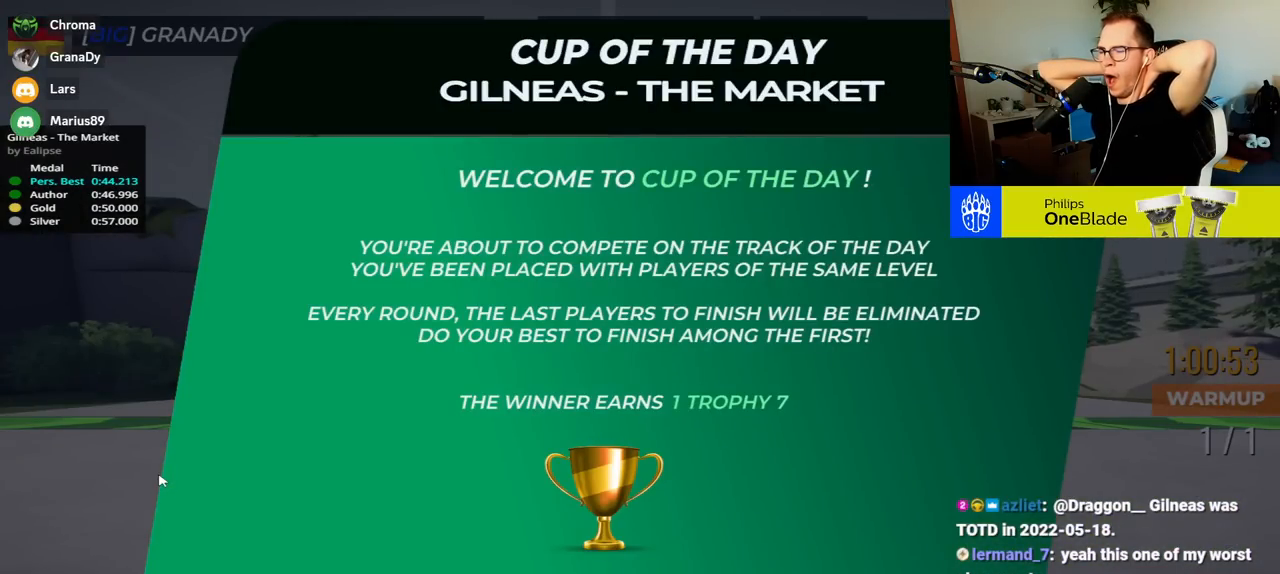
{"keys": [], "events": []}
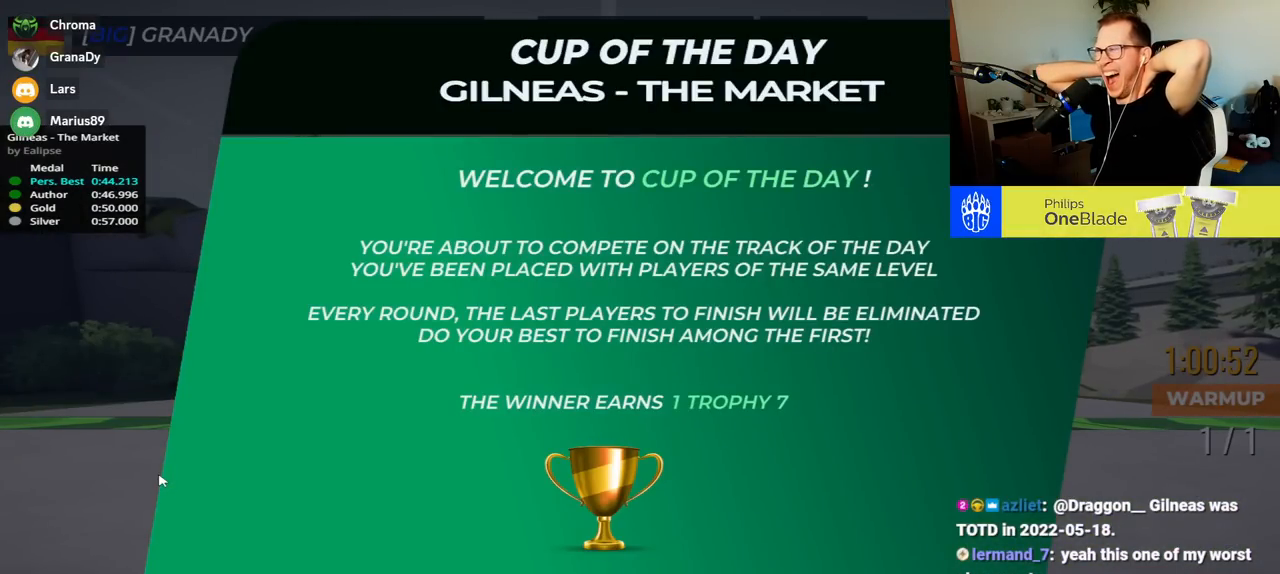
{"keys": [], "events": []}
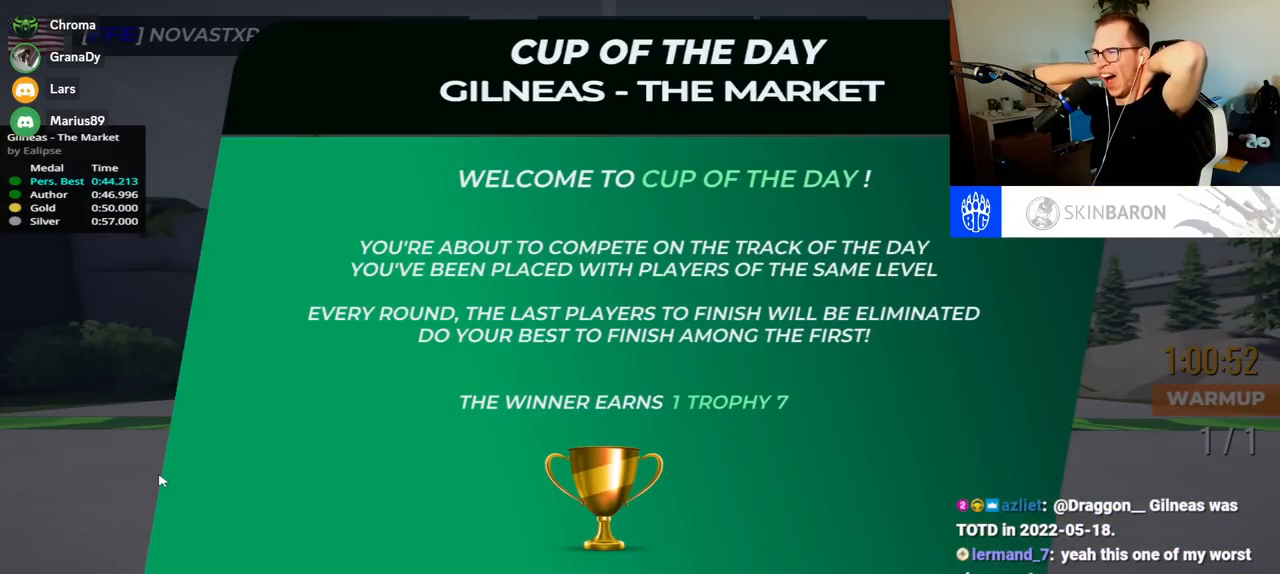
{"keys": [], "events": []}
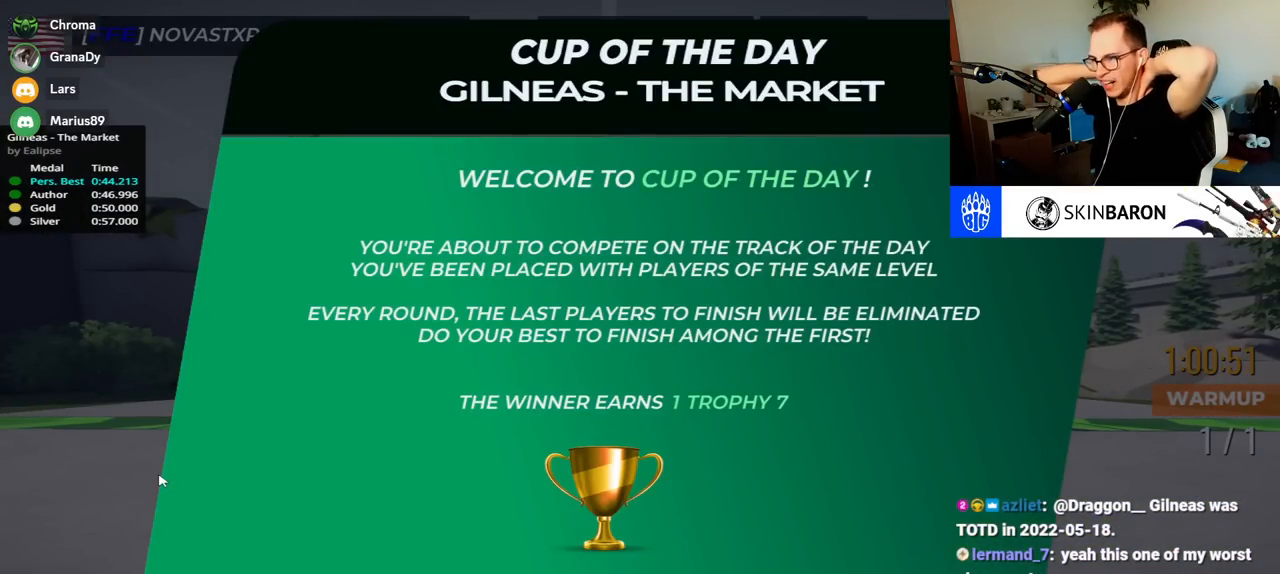
{"keys": [], "events": []}
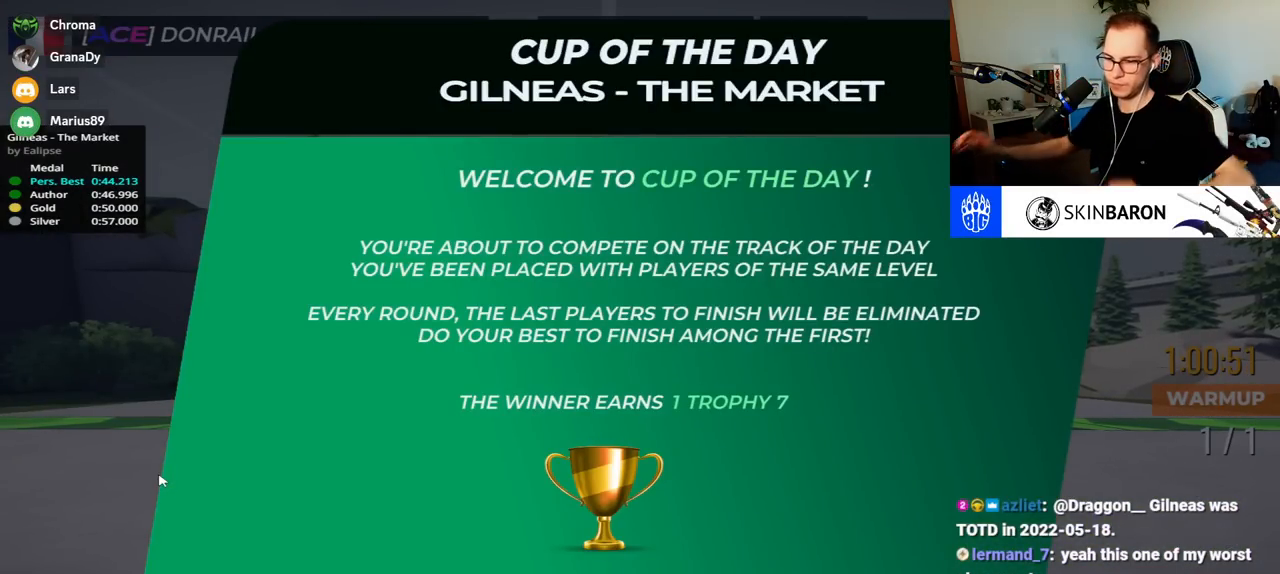
{"keys": [], "events": []}
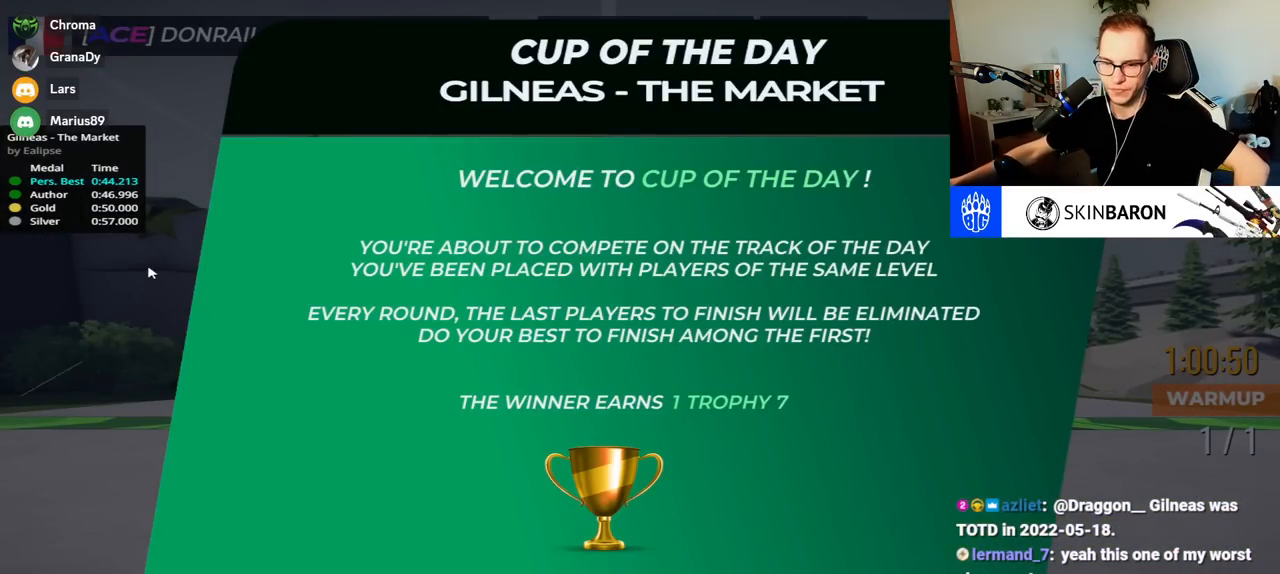
{"keys": [], "events": []}
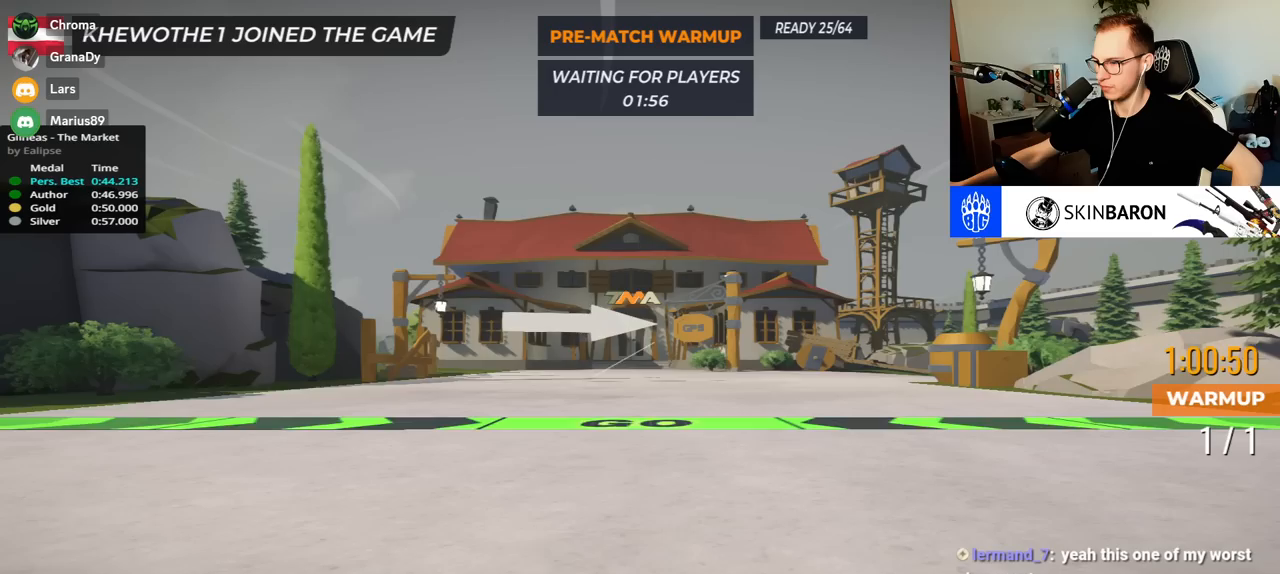
{"keys": [], "events": [[33, "up", "down"], [100, "up", "up"]]}
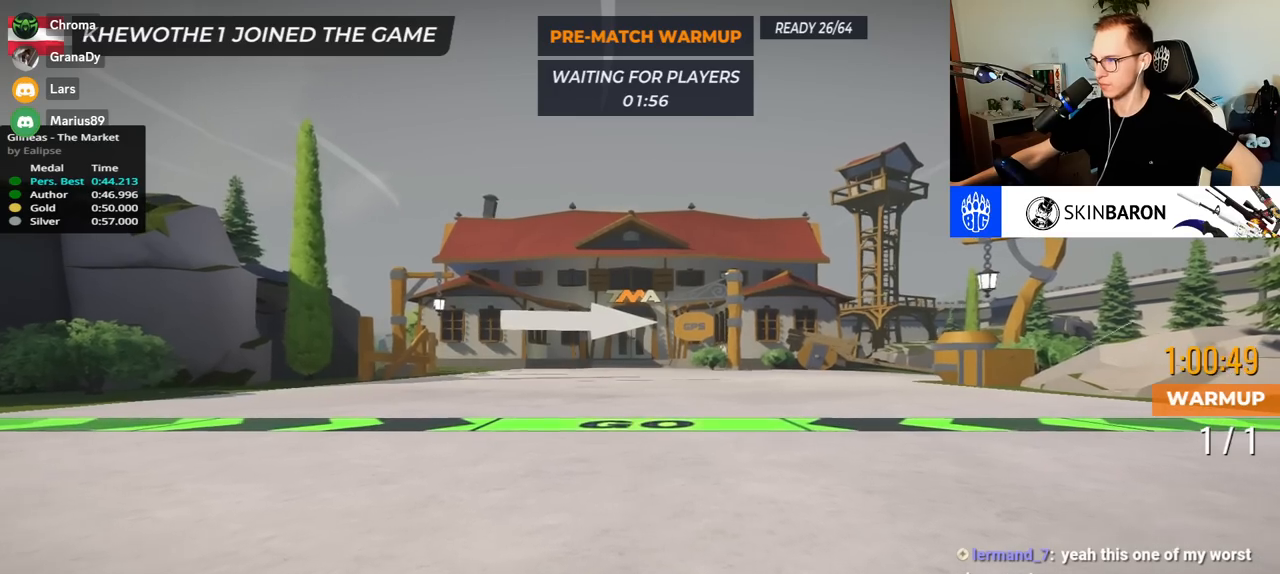
{"keys": [], "events": []}
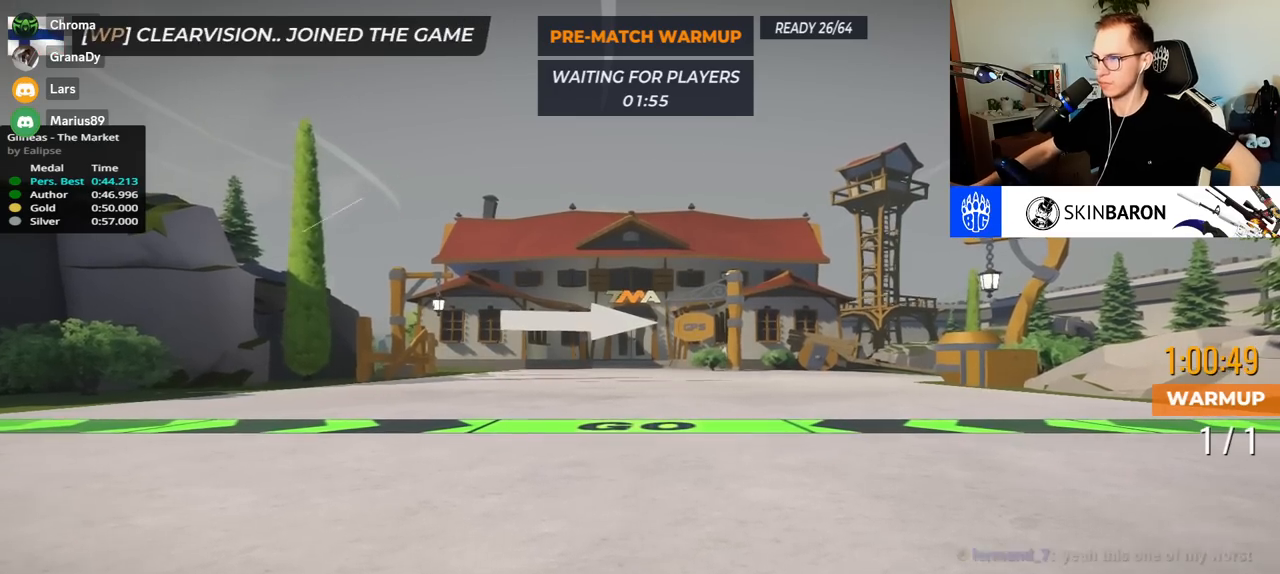
{"keys": [], "events": []}
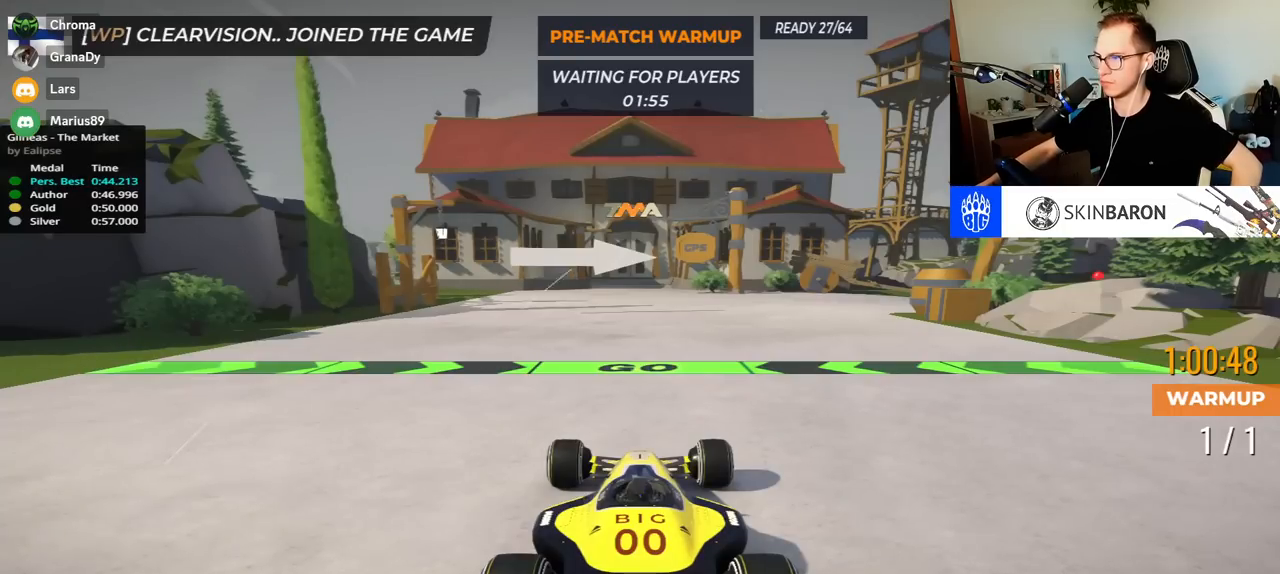
{"keys": ["left"], "events": [[83, "down", "down"], [283, "down", "up"], [467, "left", "down"]]}
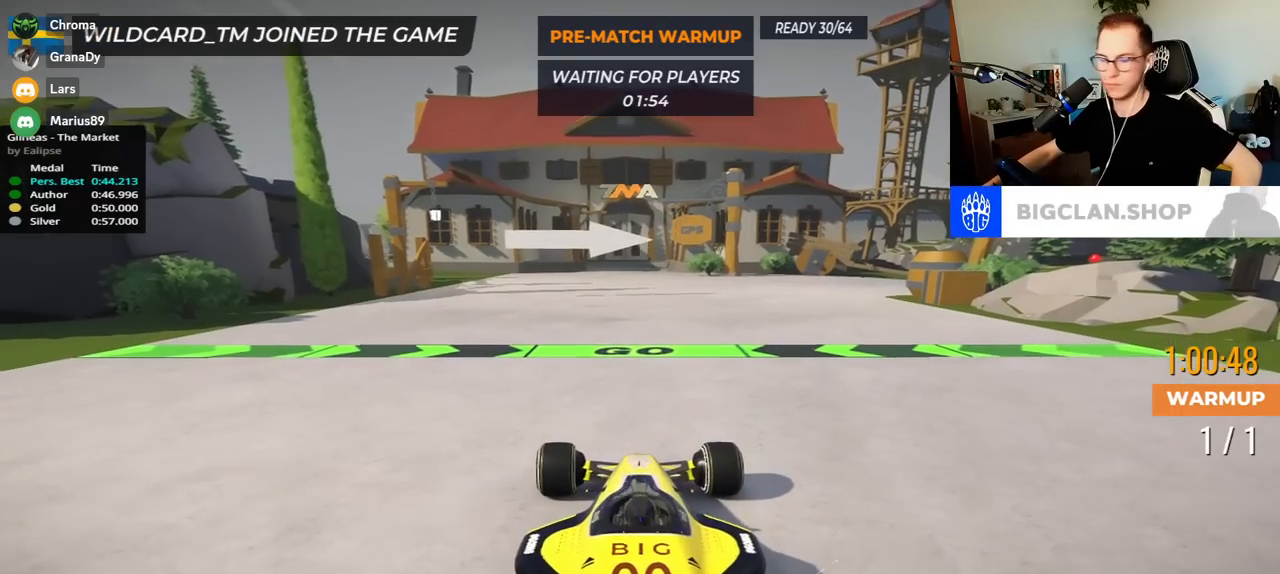
{"keys": ["left"], "events": []}
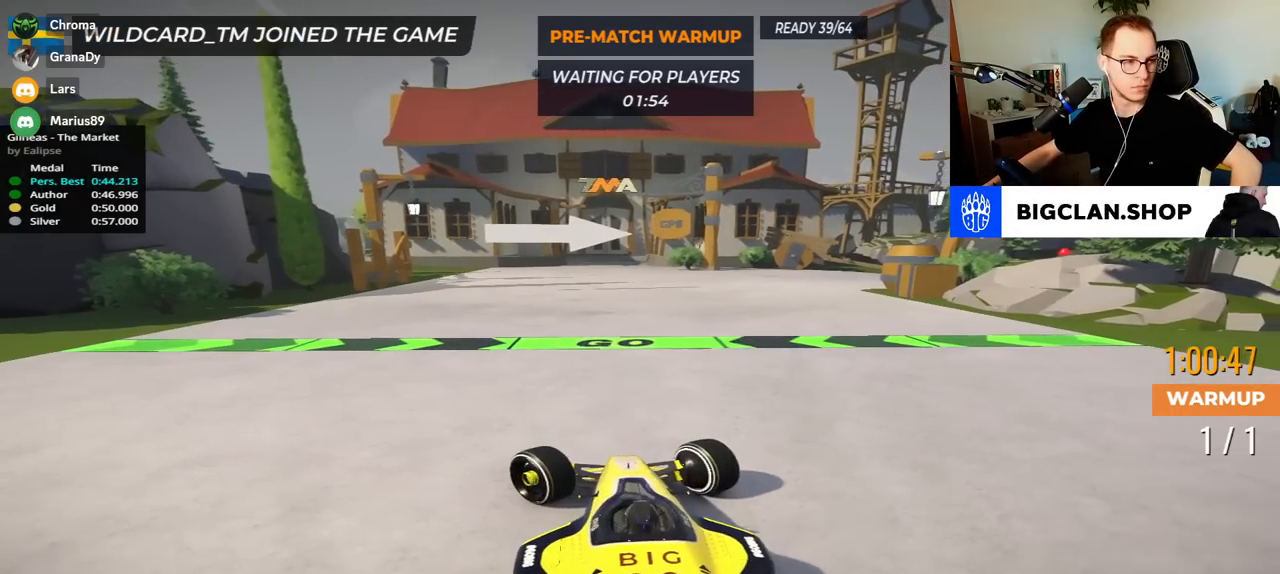
{"keys": ["left"], "events": []}
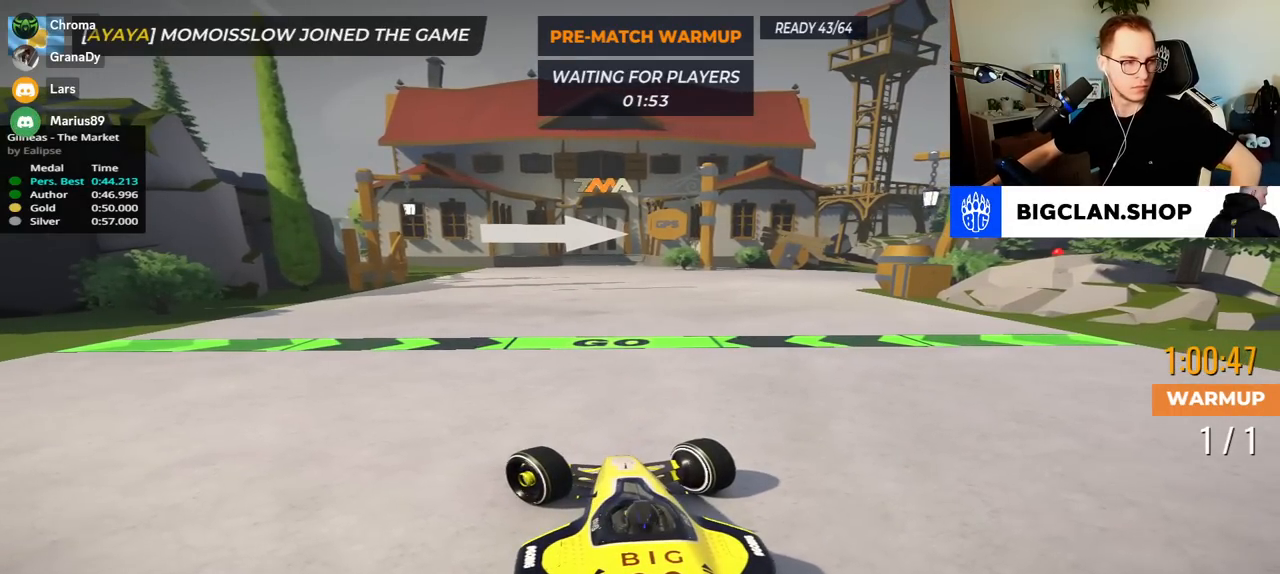
{"keys": ["left"], "events": []}
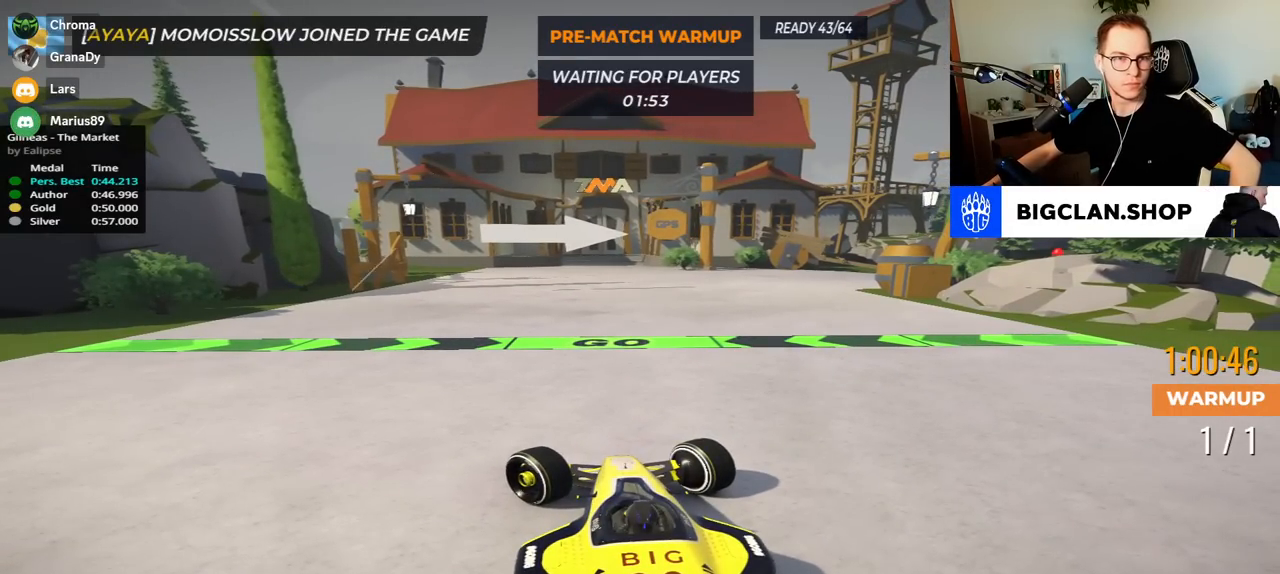
{"keys": ["right"], "events": [[483, "left", "up"], [483, "right", "down"]]}
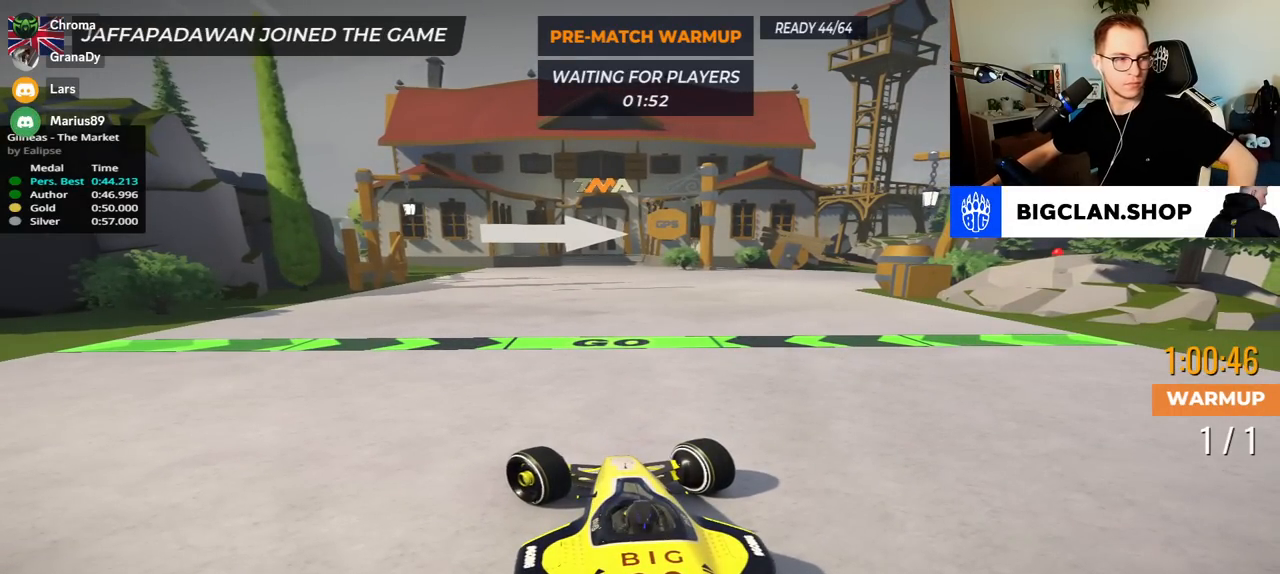
{"keys": [], "events": [[133, "right", "up"]]}
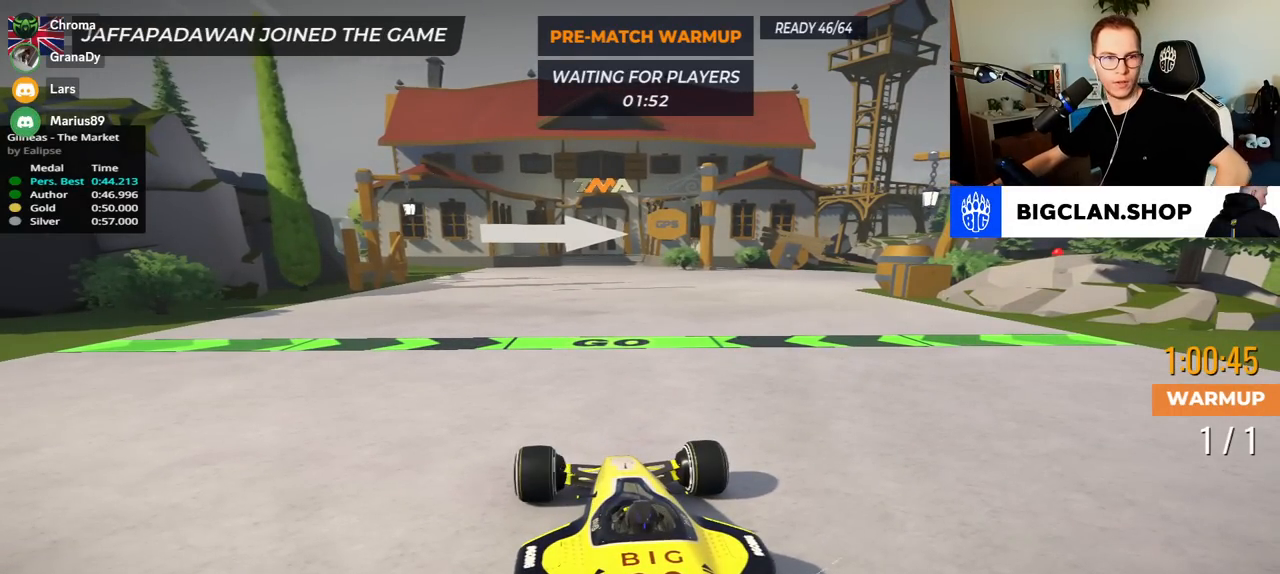
{"keys": [], "events": []}
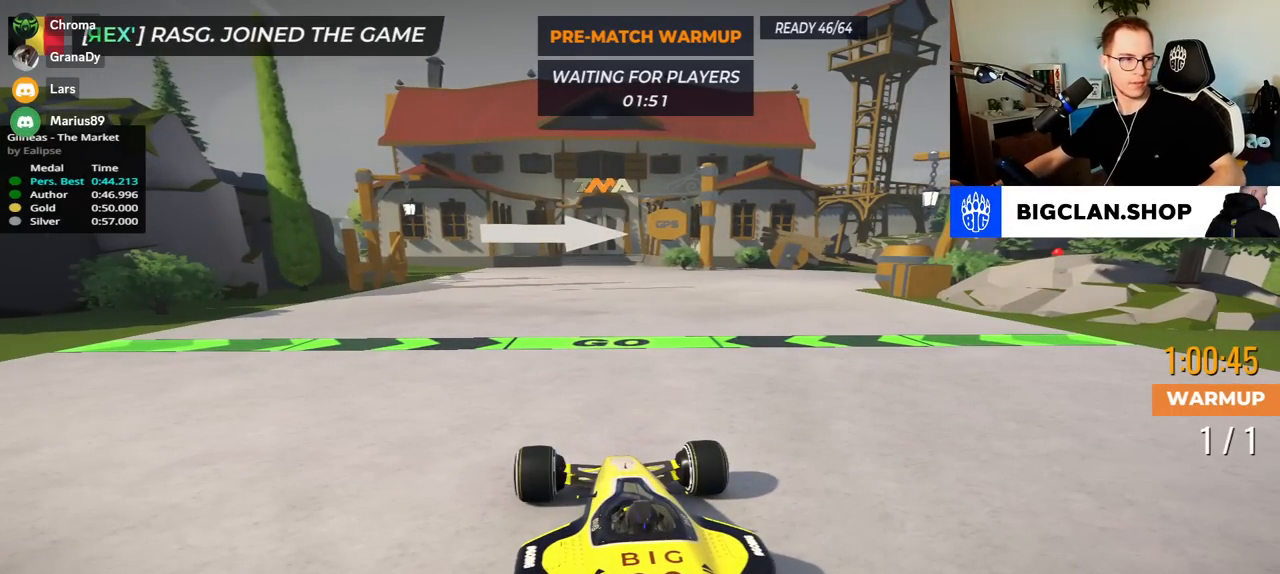
{"keys": [], "events": []}
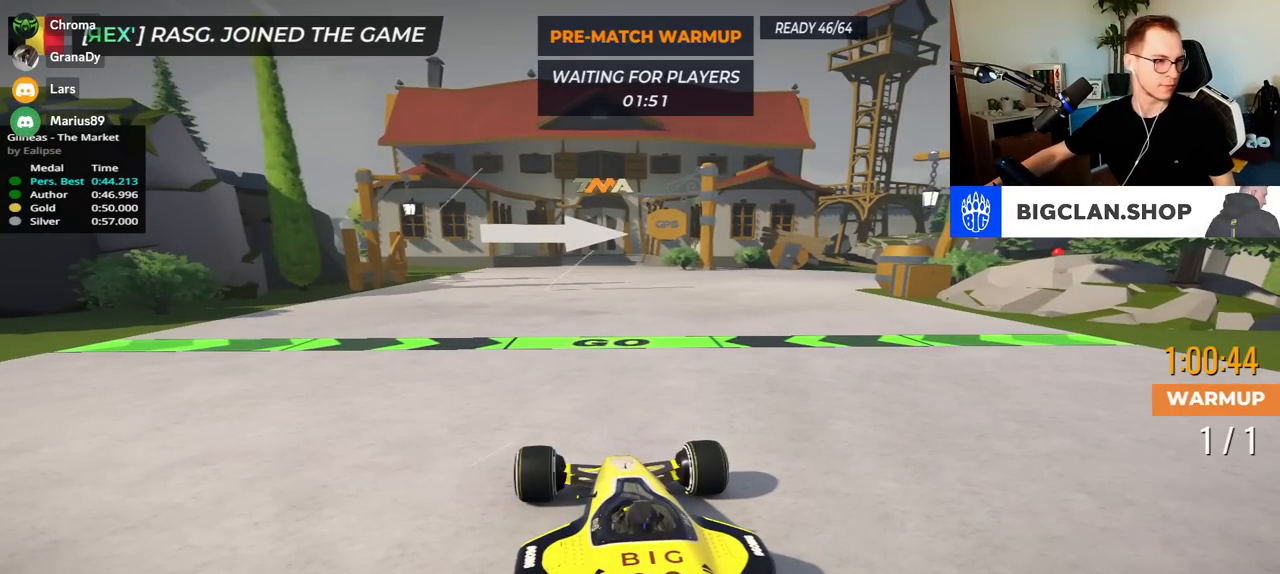
{"keys": [], "events": []}
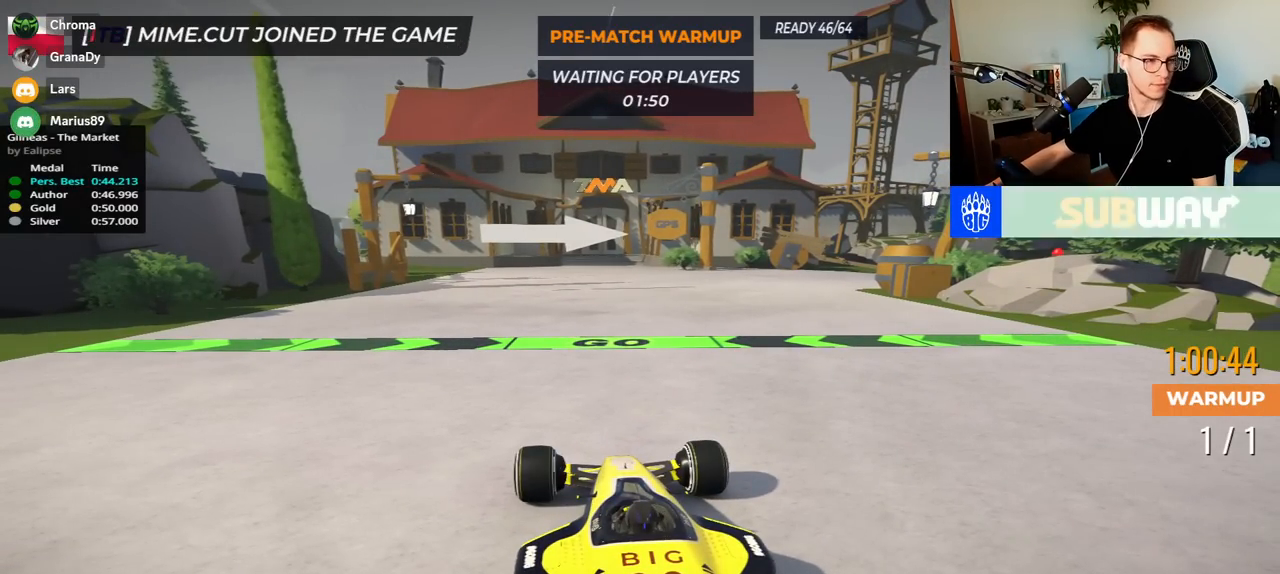
{"keys": [], "events": []}
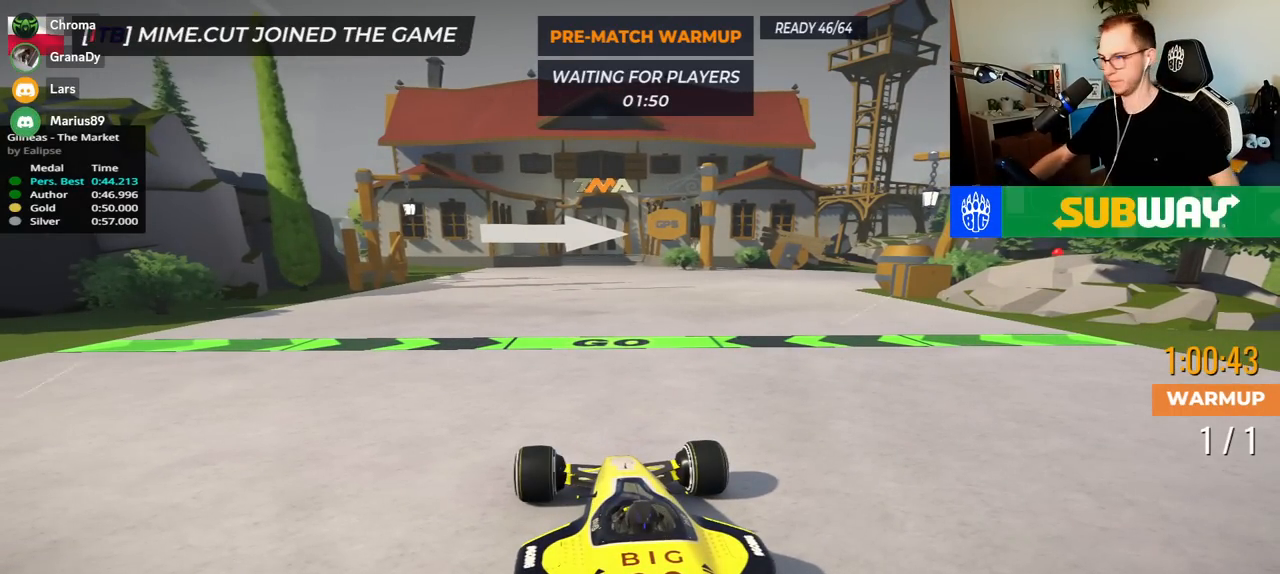
{"keys": [], "events": []}
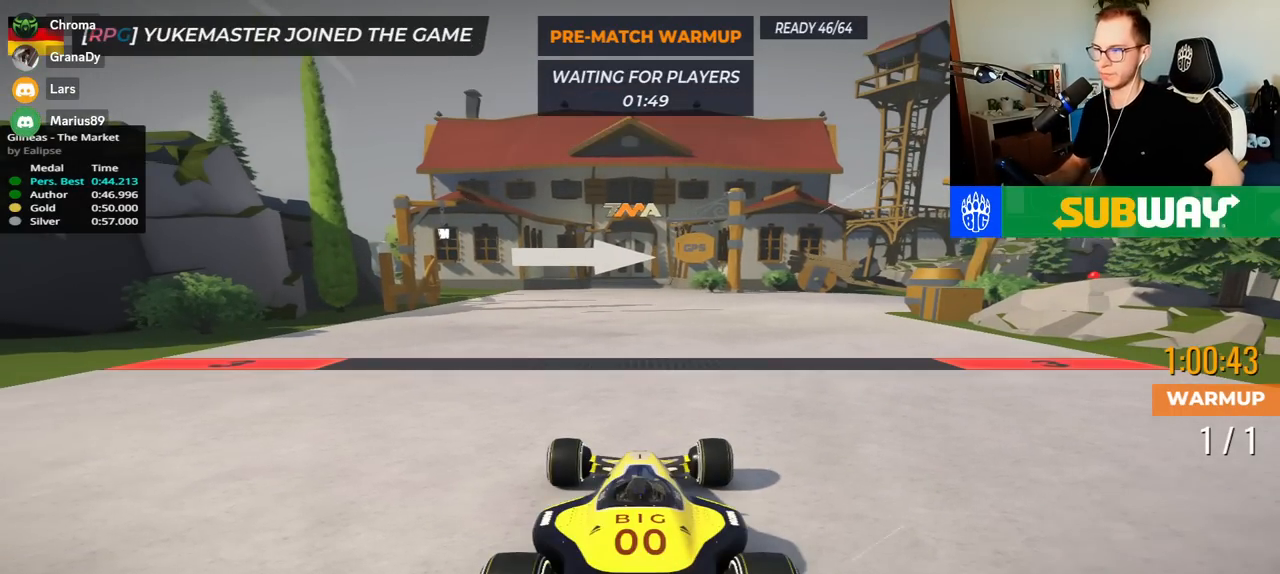
{"keys": [], "events": []}
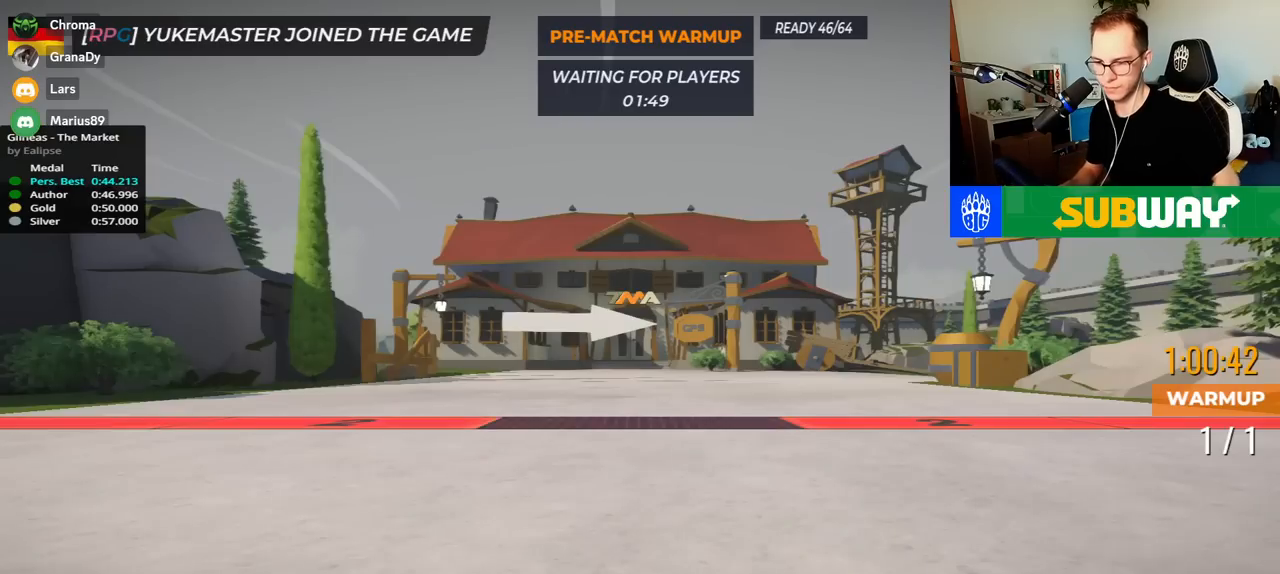
{"keys": [], "events": []}
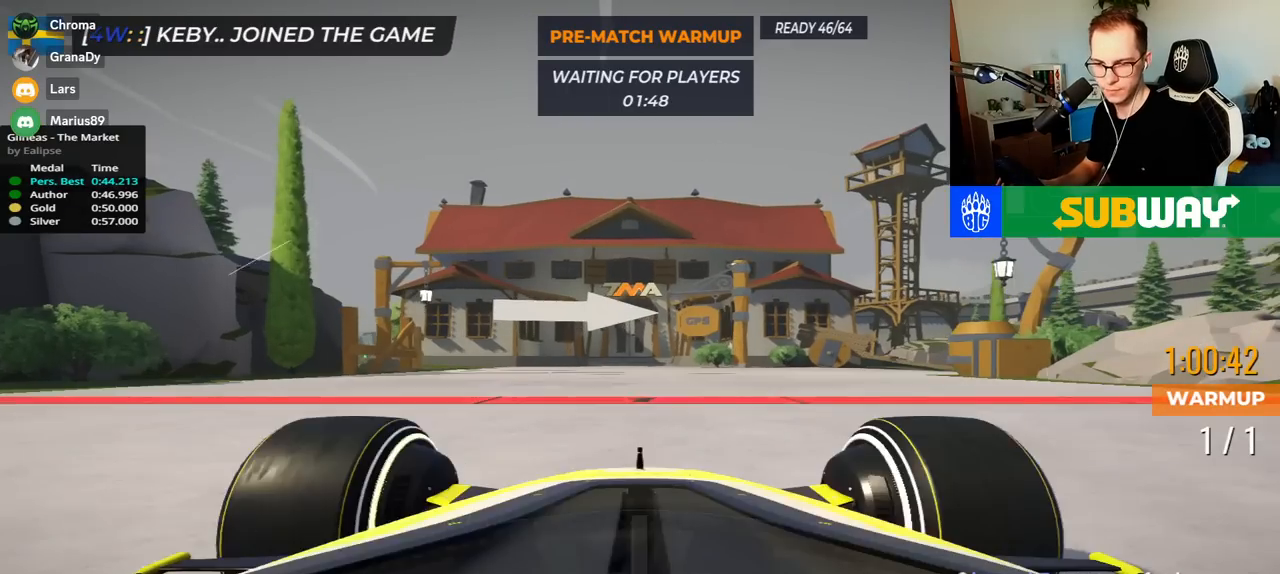
{"keys": ["right", "up"], "events": [[333, "up", "down"], [433, "right", "down"]]}
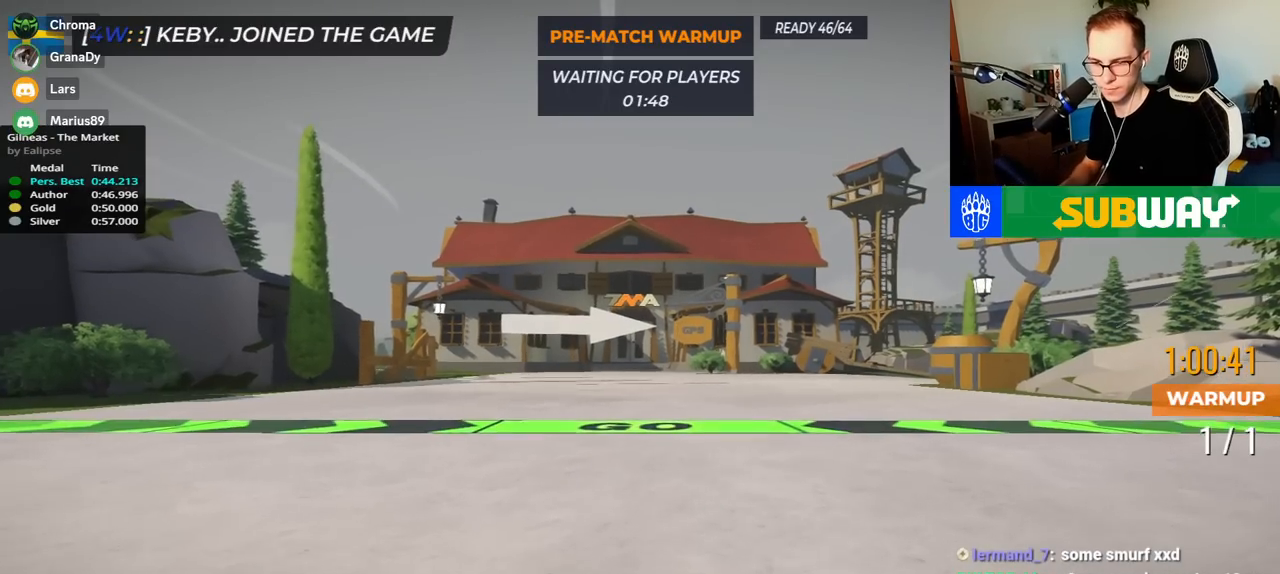
{"keys": ["right", "up"], "events": []}
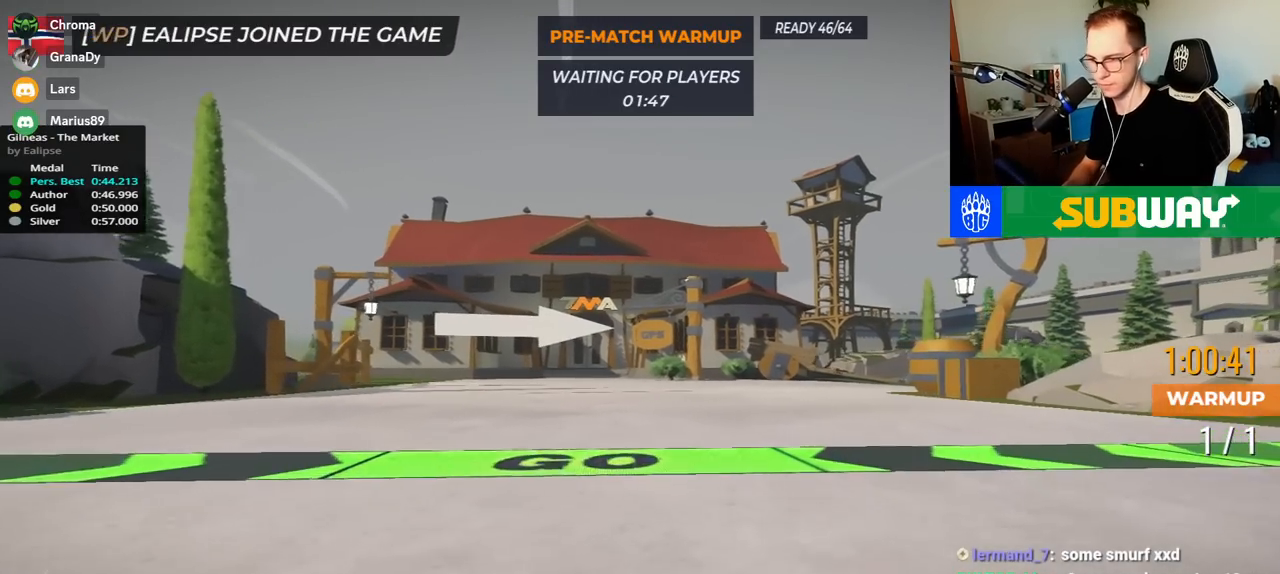
{"keys": ["up"], "events": [[350, "right", "up"]]}
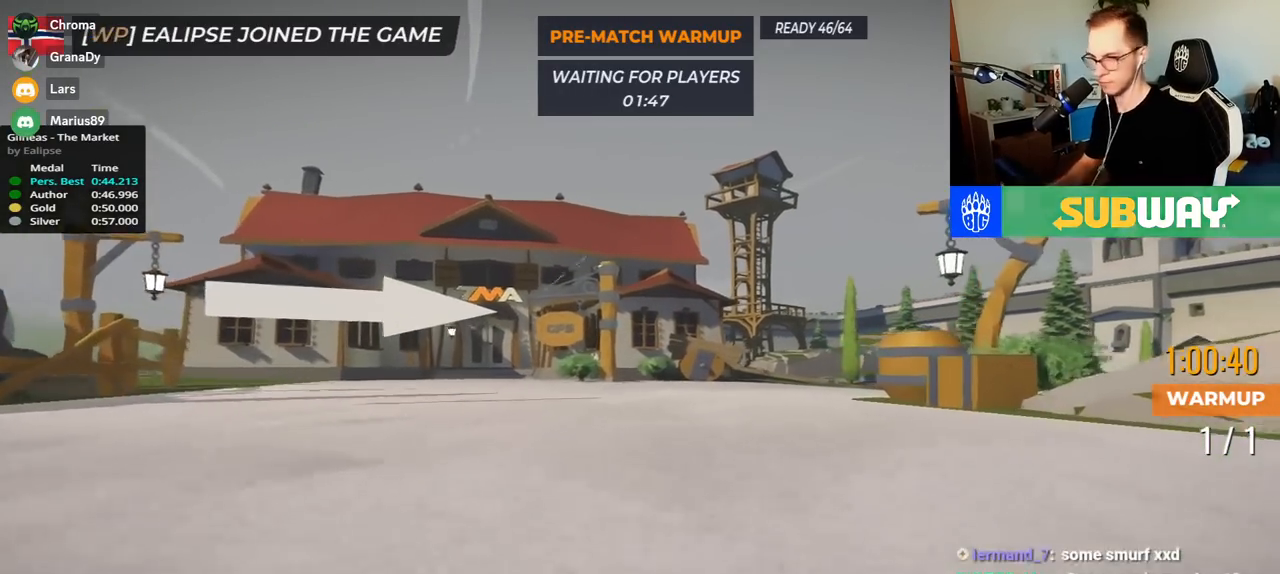
{"keys": [], "events": [[133, "right", "down"], [300, "right", "up"], [300, "up", "up"]]}